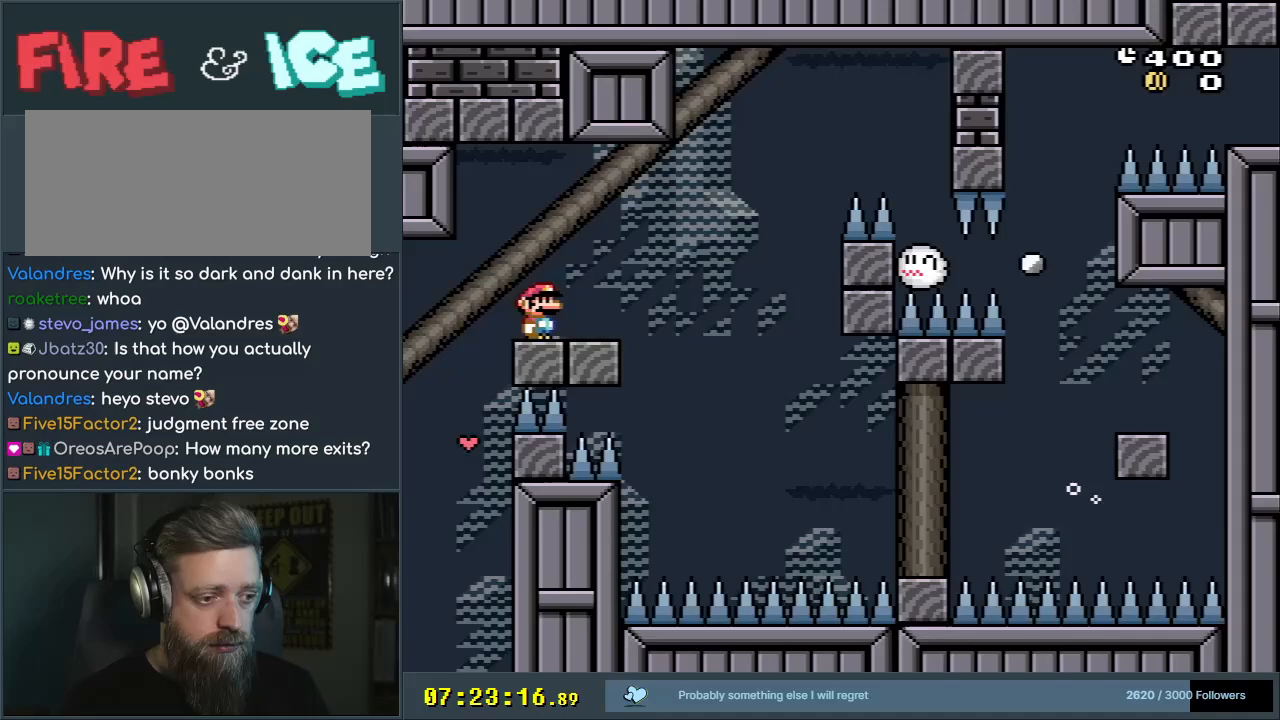
Gameplay with a controller (Nintendo layout); each line is a JSON object with the inputs held at the frame after it. "events" lists button and stick changes between this image and that frame as [ms after this image, input, new state], when the widget could be followed in between. Not read: L3 R3.
{"buttons": ["Y"], "events": [[50, "DPAD_LEFT", "down"], [100, "B", "down"], [167, "B", "up"], [350, "DPAD_LEFT", "up"]]}
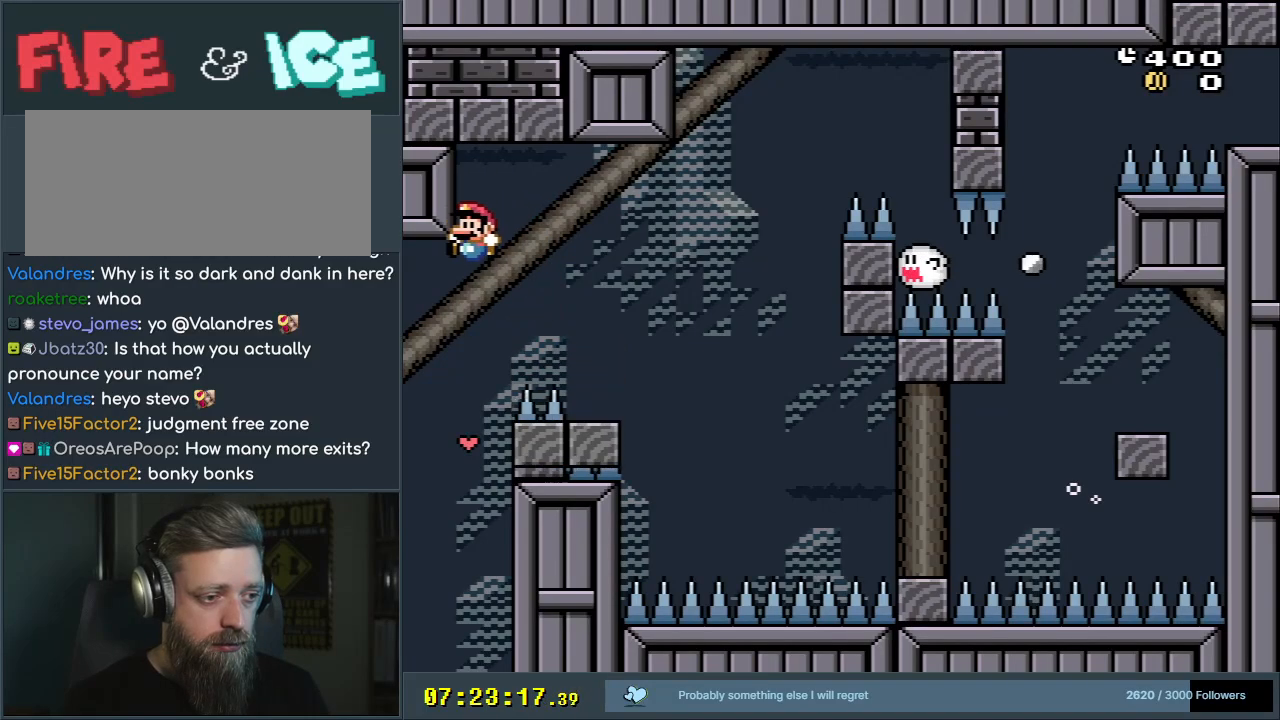
{"buttons": [], "events": [[17, "DPAD_RIGHT", "down"], [150, "DPAD_RIGHT", "up"], [417, "Y", "up"]]}
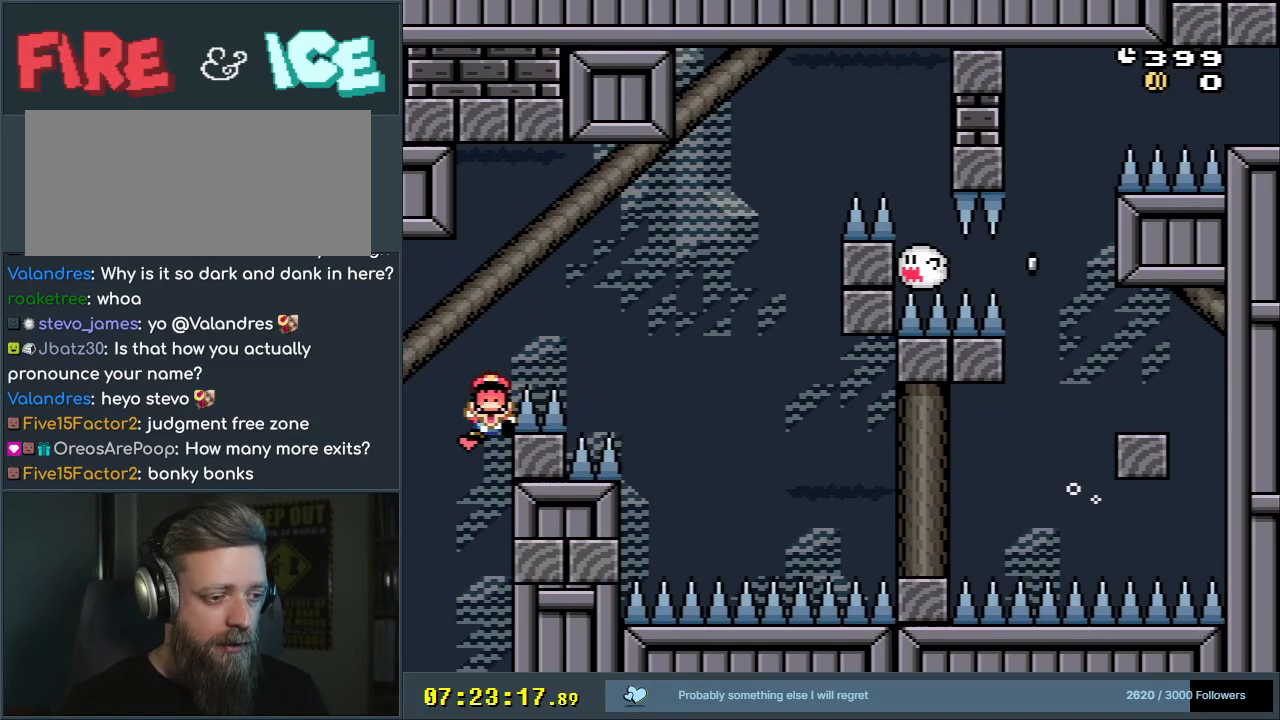
{"buttons": [], "events": [[50, "A", "down"], [150, "A", "up"], [183, "A", "down"], [350, "A", "up"]]}
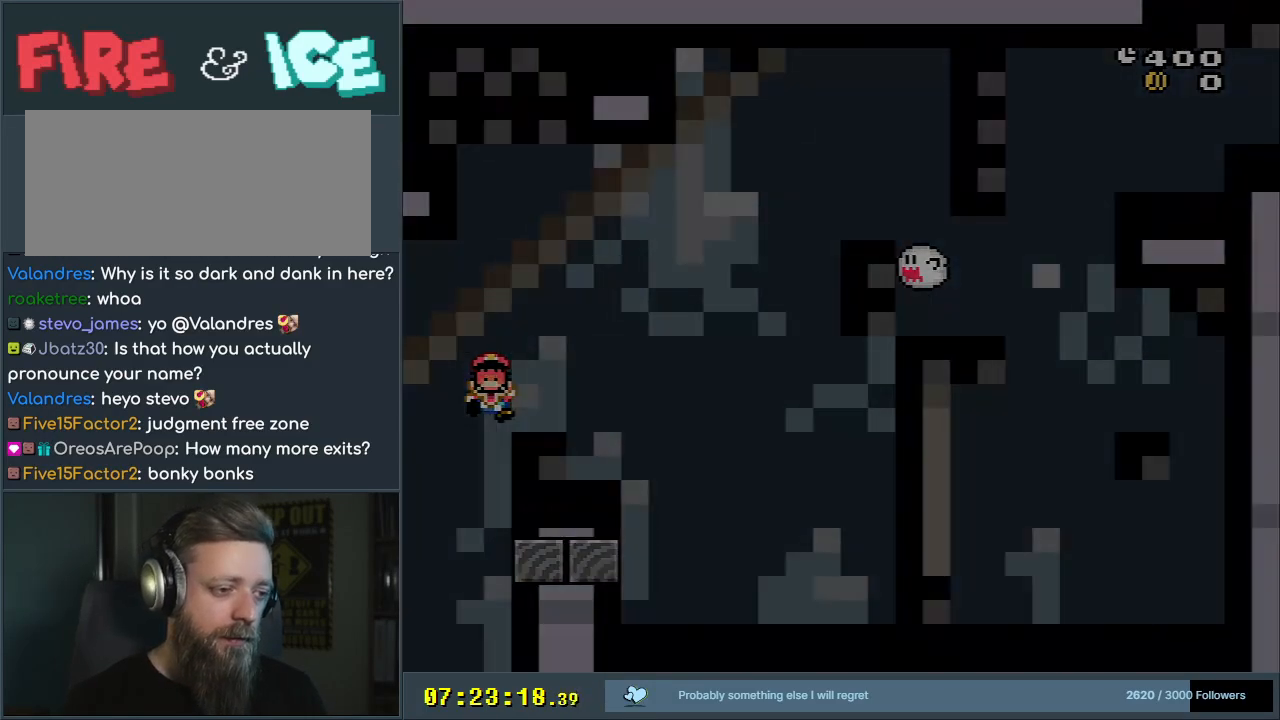
{"buttons": ["X"], "events": [[67, "X", "down"], [283, "X", "up"], [400, "X", "down"]]}
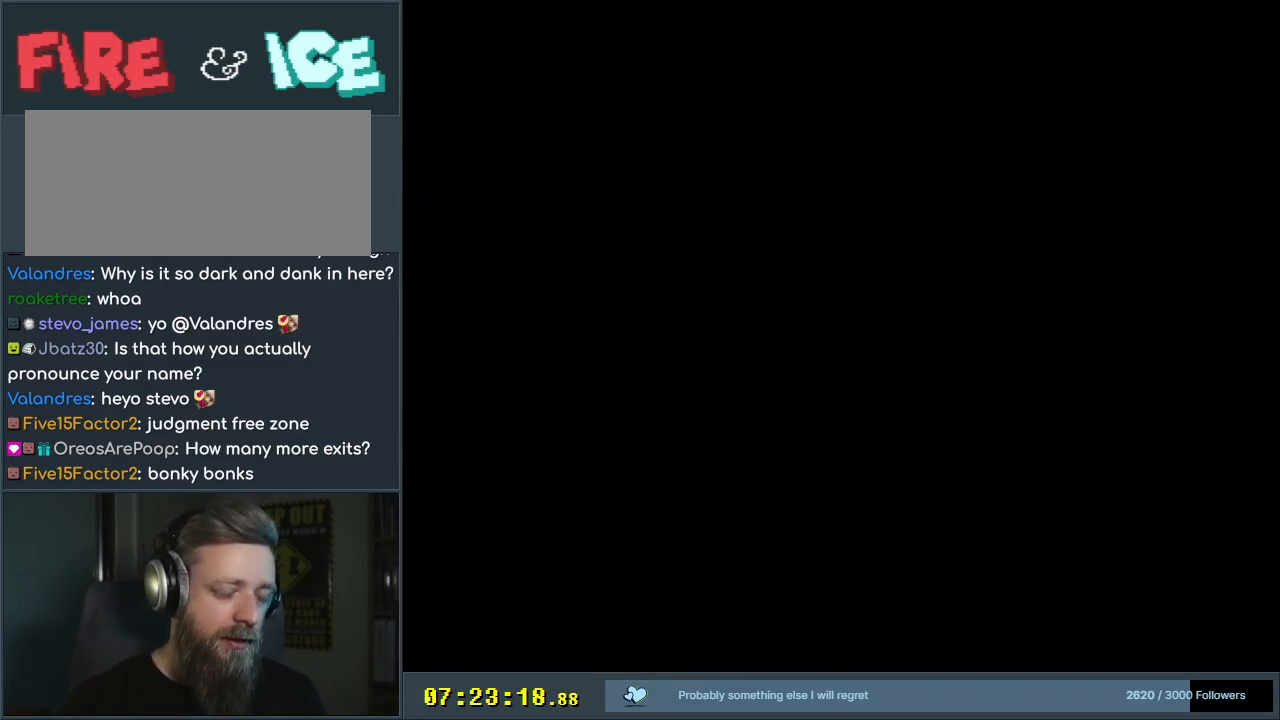
{"buttons": ["X"], "events": []}
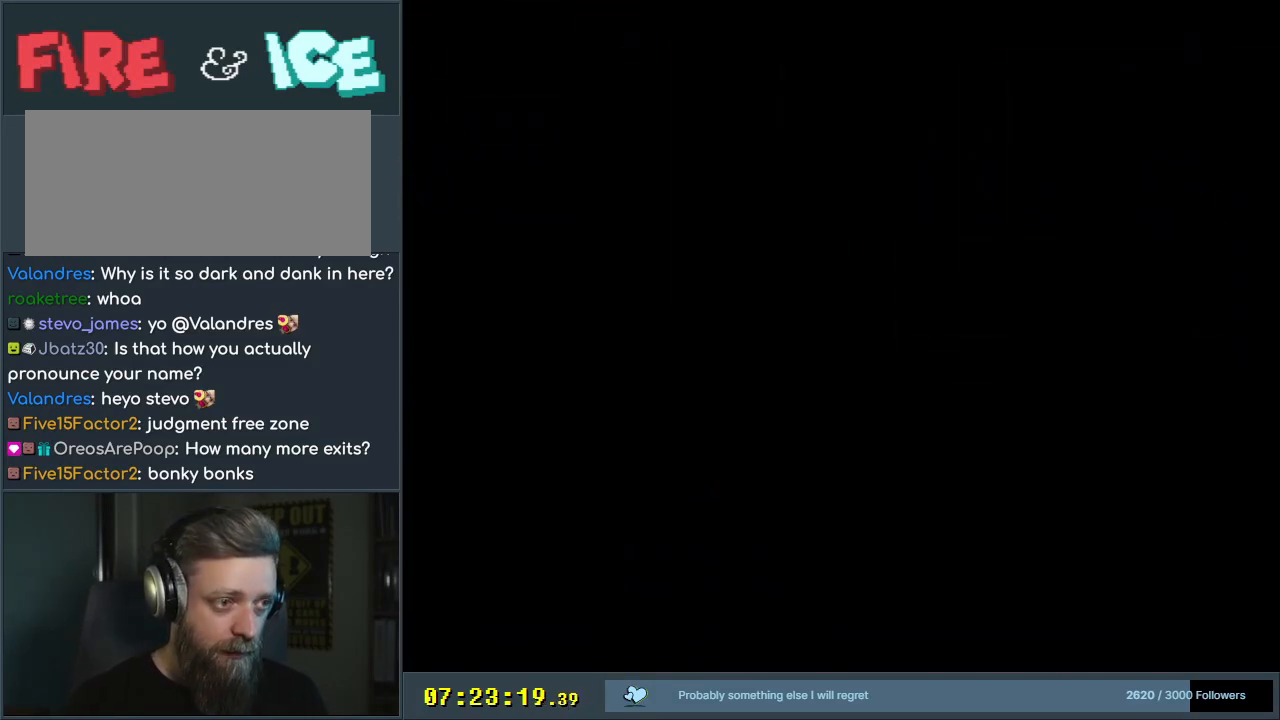
{"buttons": ["X"], "events": []}
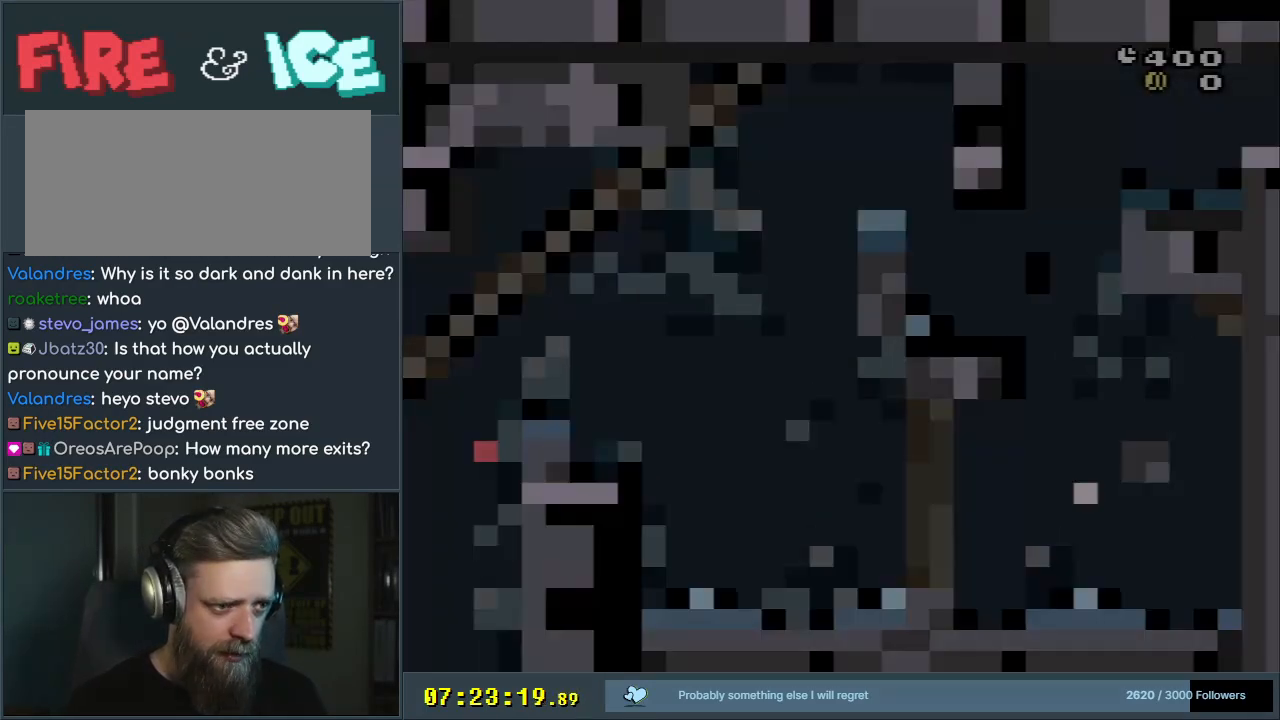
{"buttons": ["X", "DPAD_LEFT"], "events": [[283, "DPAD_LEFT", "down"], [350, "A", "down"], [433, "A", "up"]]}
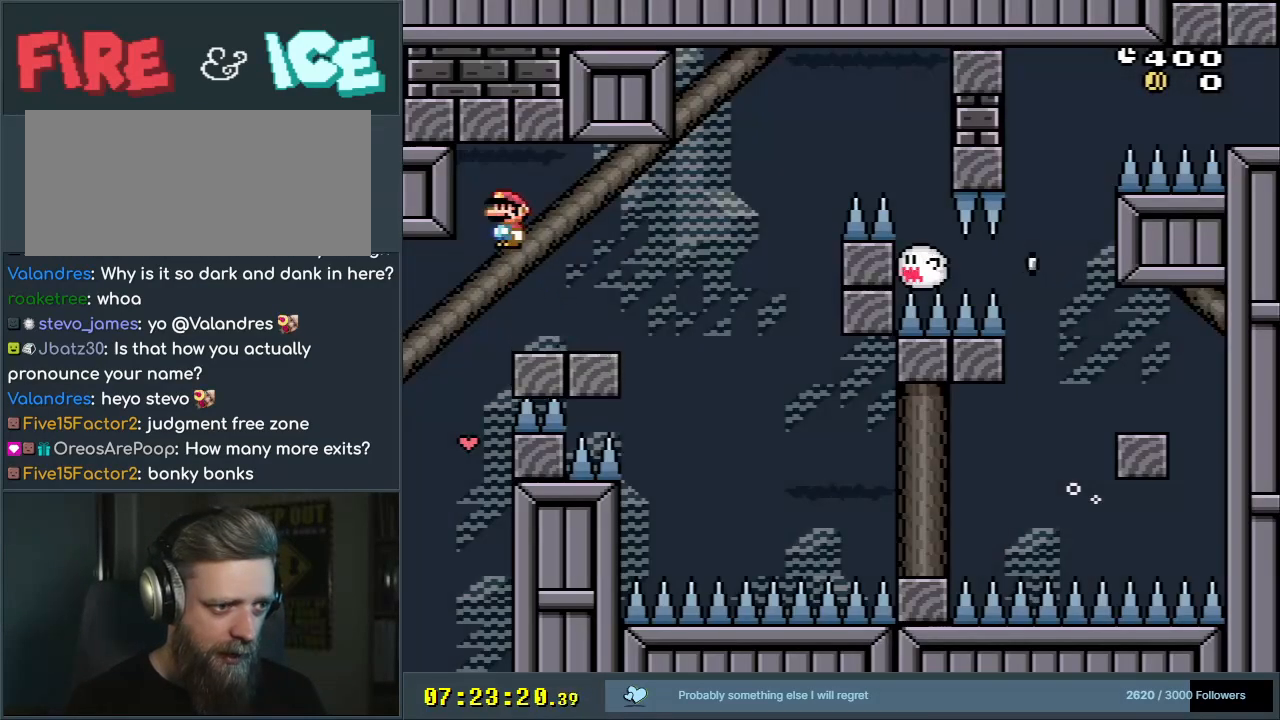
{"buttons": ["Y", "DPAD_RIGHT"], "events": [[117, "X", "up"], [150, "DPAD_LEFT", "up"], [267, "Y", "down"], [417, "DPAD_RIGHT", "down"]]}
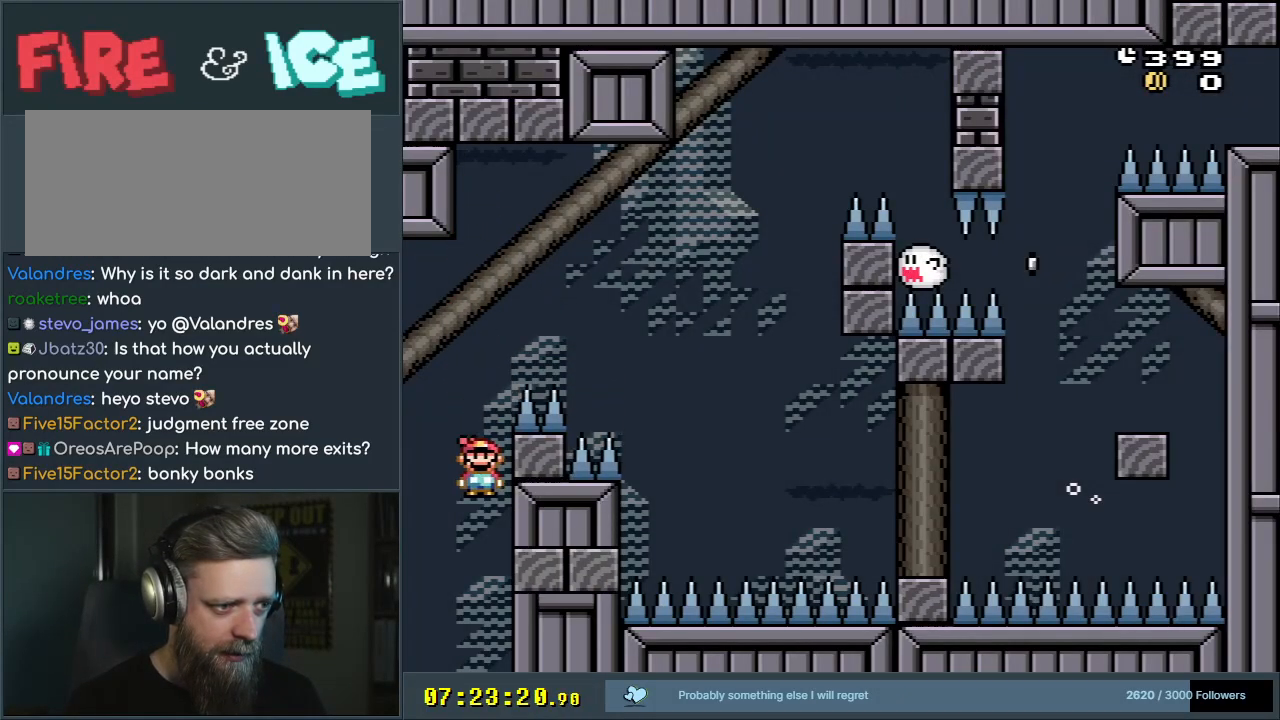
{"buttons": ["Y", "DPAD_RIGHT"], "events": []}
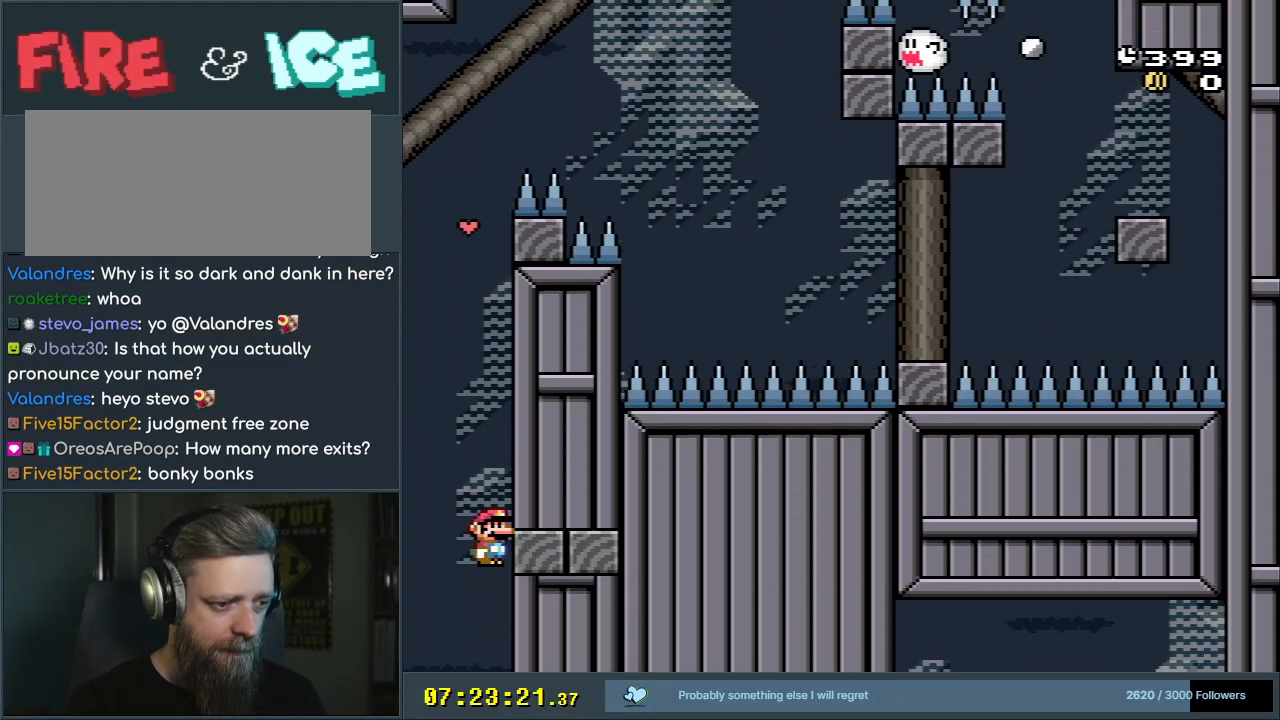
{"buttons": ["Y", "DPAD_RIGHT"], "events": [[33, "Y", "up"], [350, "Y", "down"]]}
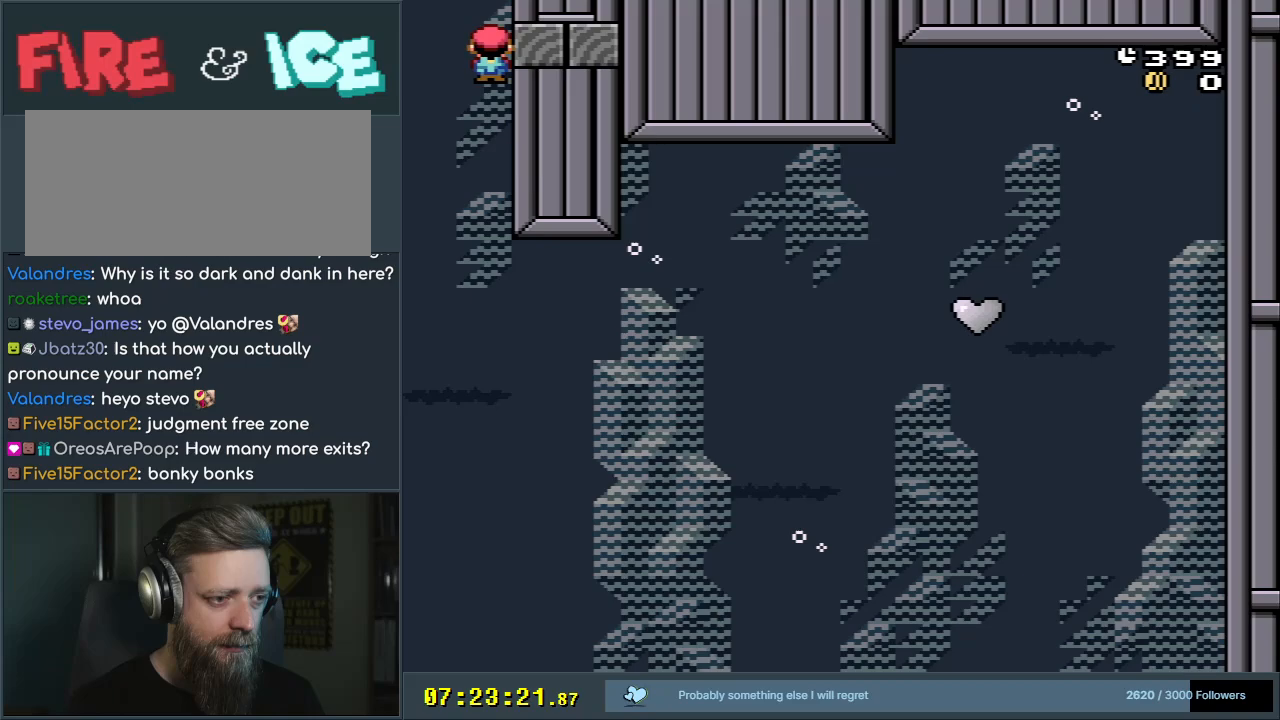
{"buttons": ["Y", "DPAD_RIGHT"], "events": []}
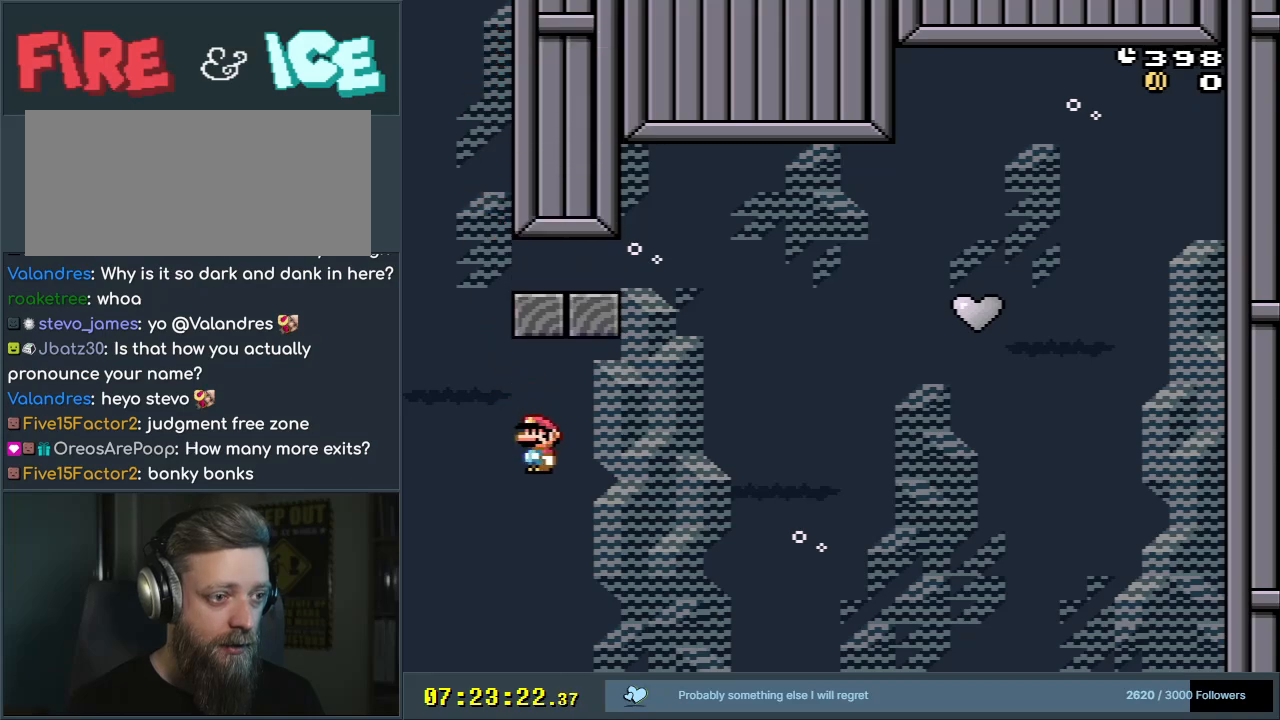
{"buttons": [], "events": [[50, "Y", "up"], [117, "DPAD_RIGHT", "up"], [183, "A", "down"], [283, "A", "up"], [367, "A", "down"], [450, "A", "up"]]}
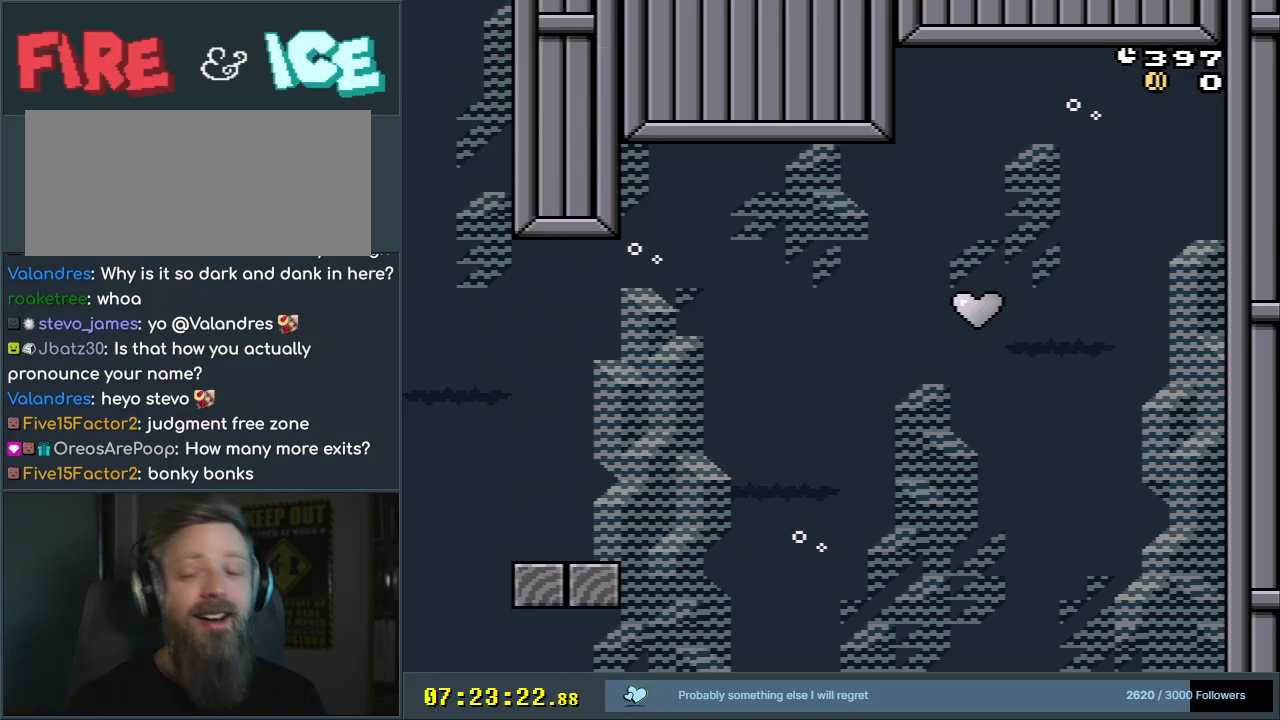
{"buttons": [], "events": [[17, "A", "down"], [67, "A", "up"], [117, "A", "down"], [217, "A", "up"]]}
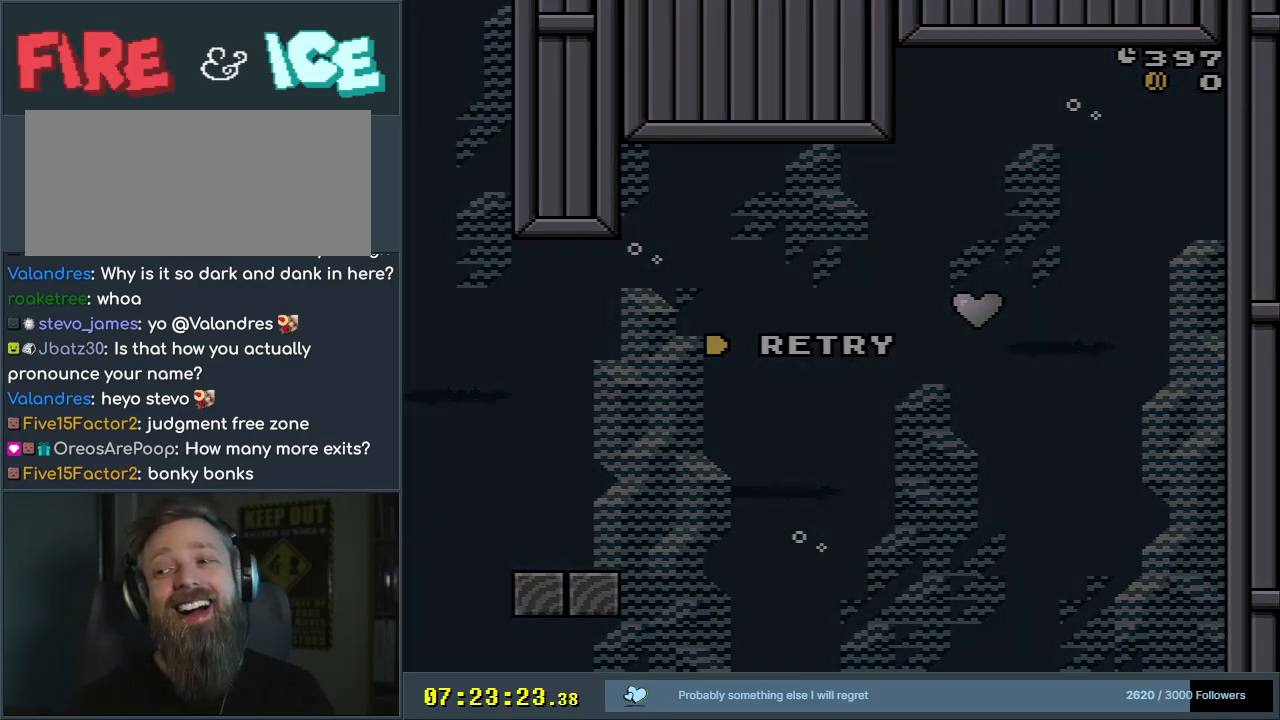
{"buttons": ["B", "Y"], "events": [[267, "Y", "down"], [300, "B", "down"]]}
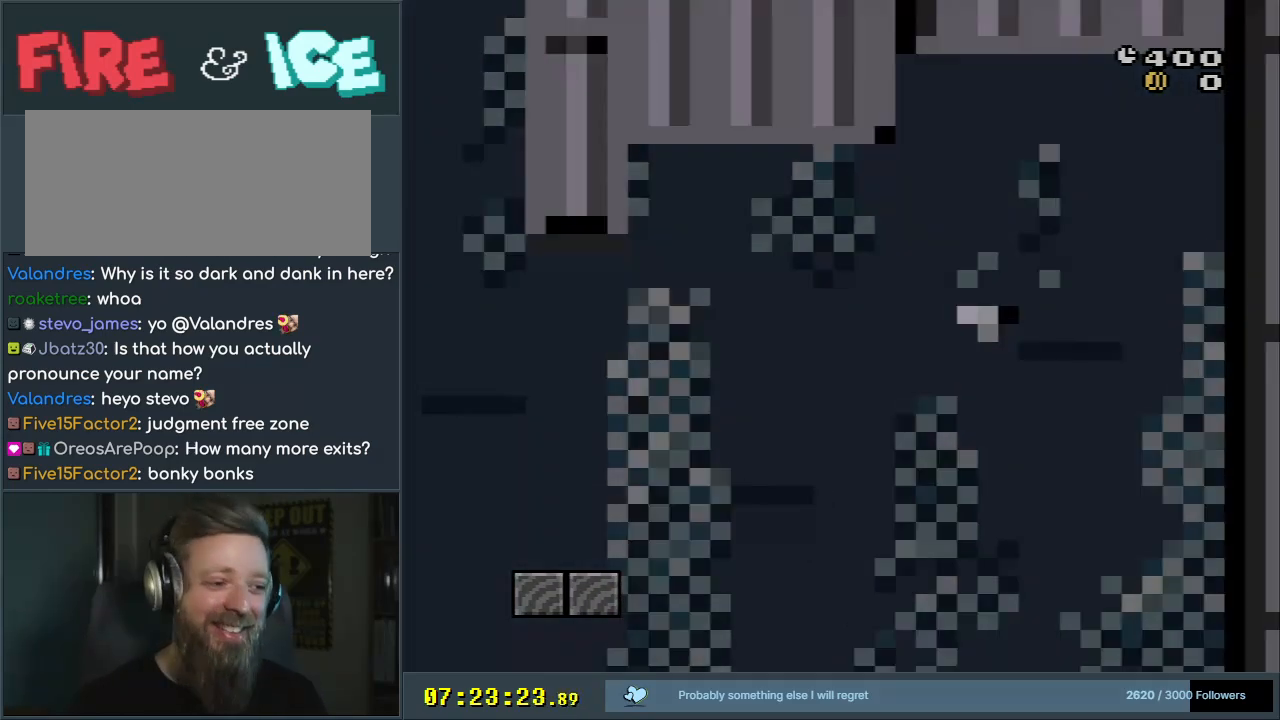
{"buttons": ["B", "Y"], "events": []}
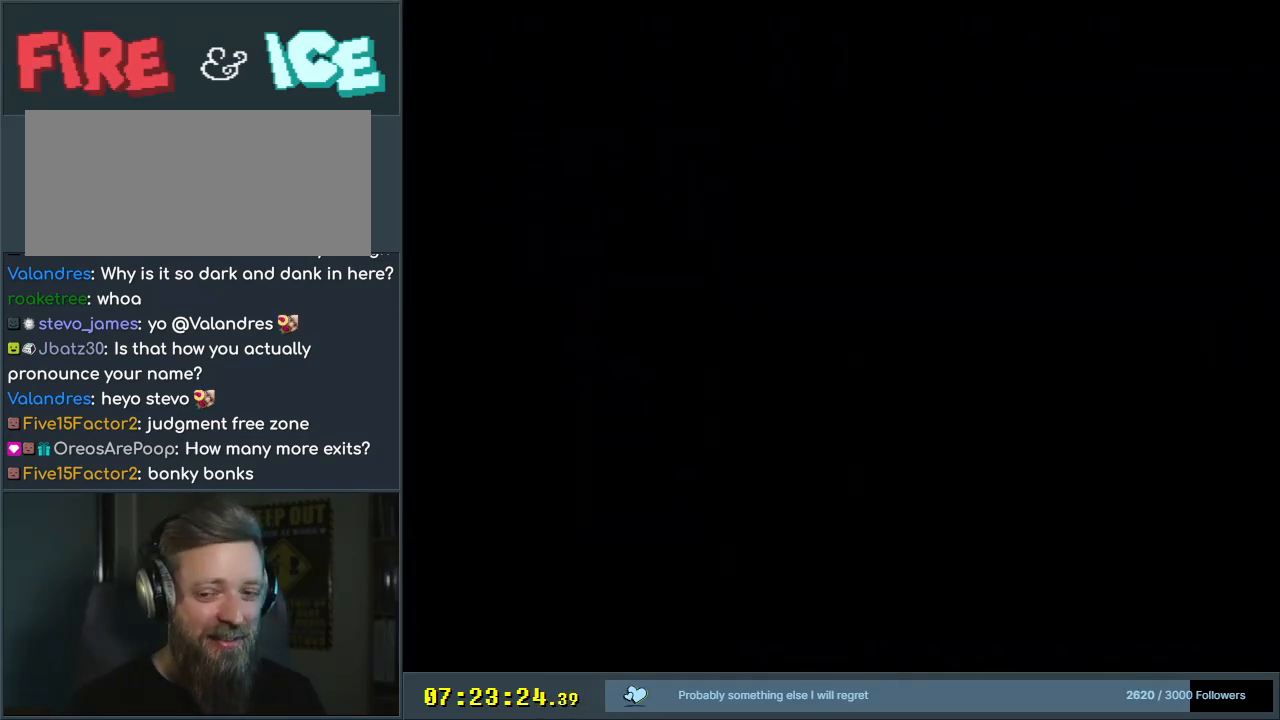
{"buttons": ["Y"], "events": [[217, "B", "up"]]}
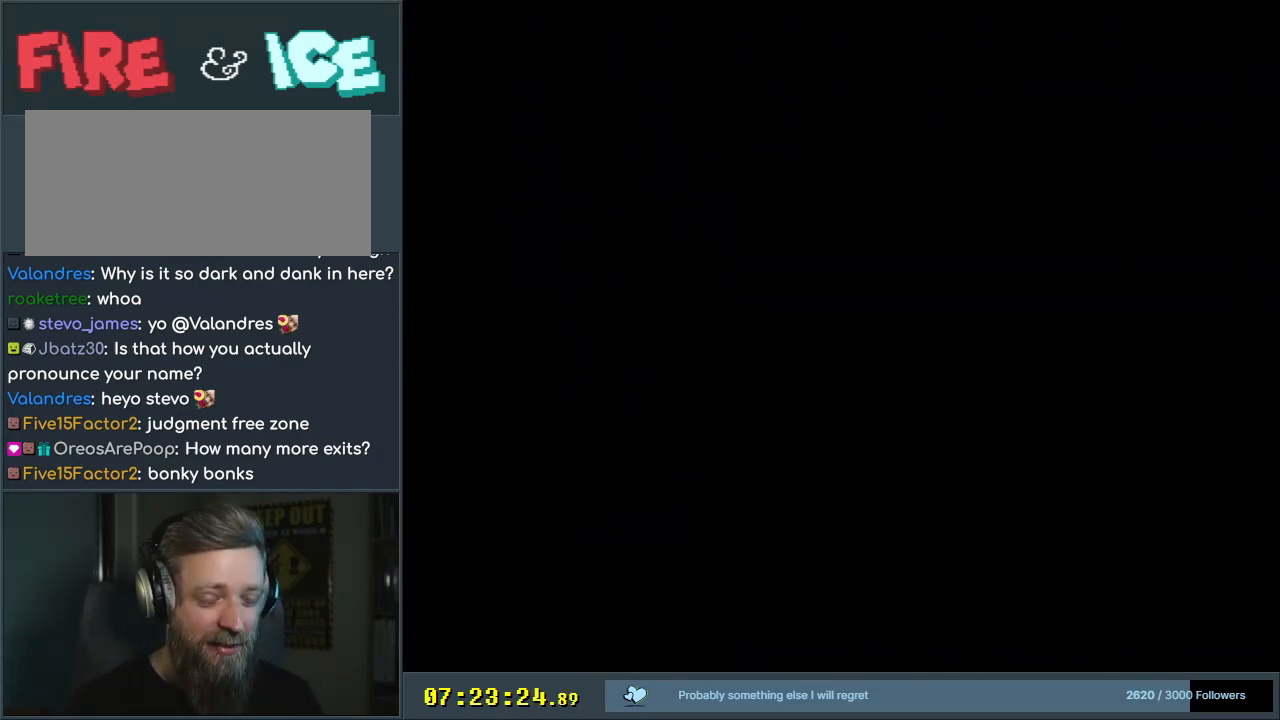
{"buttons": ["Y"], "events": []}
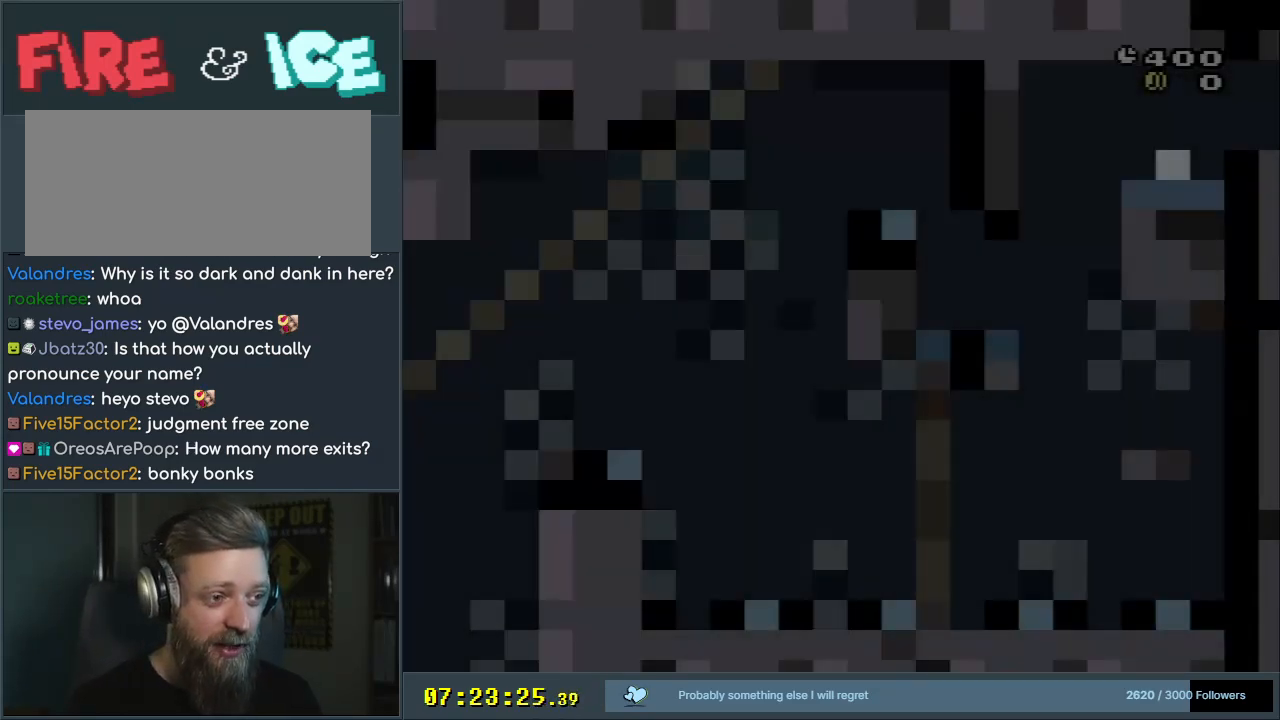
{"buttons": ["Y"], "events": []}
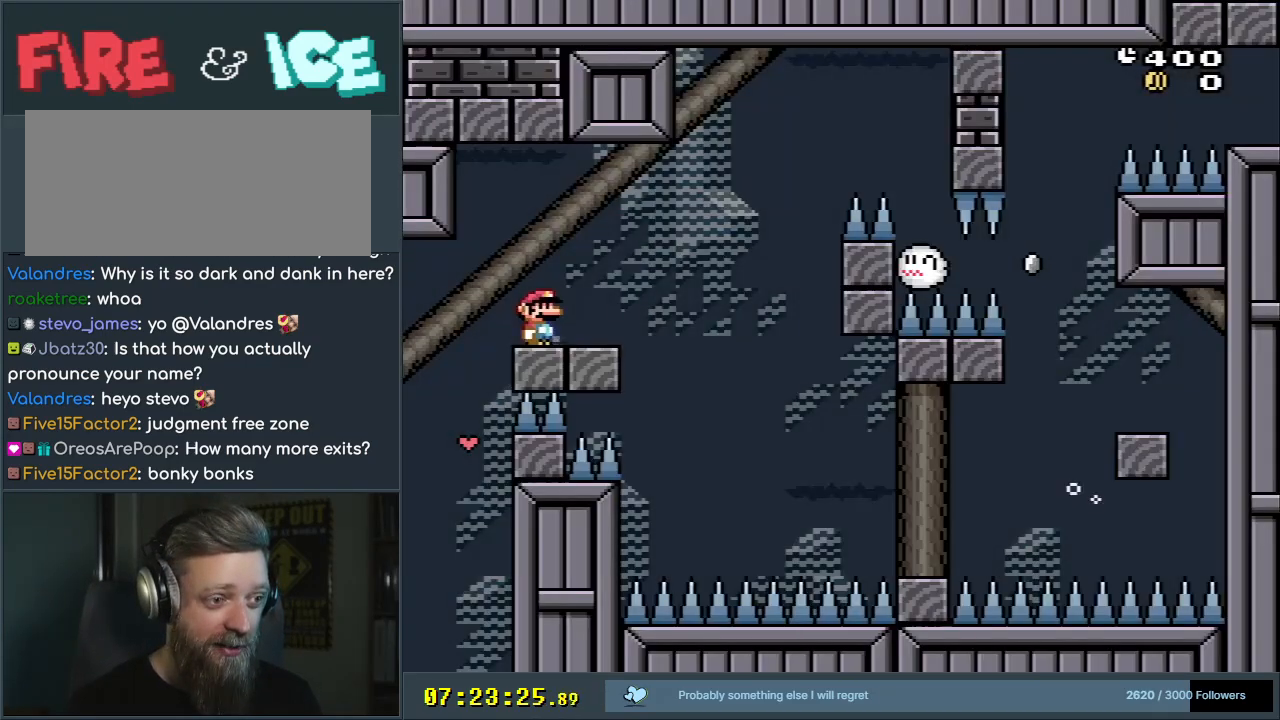
{"buttons": ["Y"], "events": [[17, "B", "down"], [17, "DPAD_LEFT", "down"], [83, "B", "up"], [217, "DPAD_LEFT", "up"], [383, "DPAD_LEFT", "down"], [467, "DPAD_LEFT", "up"]]}
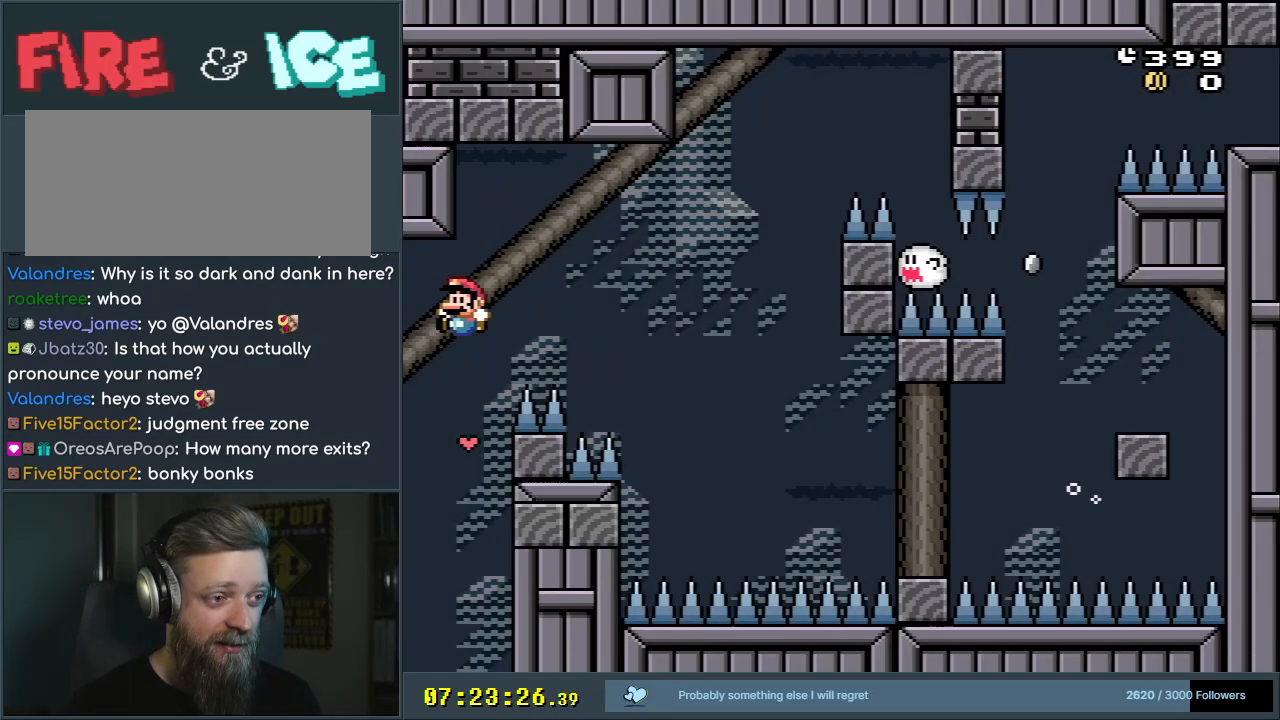
{"buttons": ["Y"], "events": [[350, "DPAD_RIGHT", "down"], [450, "DPAD_RIGHT", "up"]]}
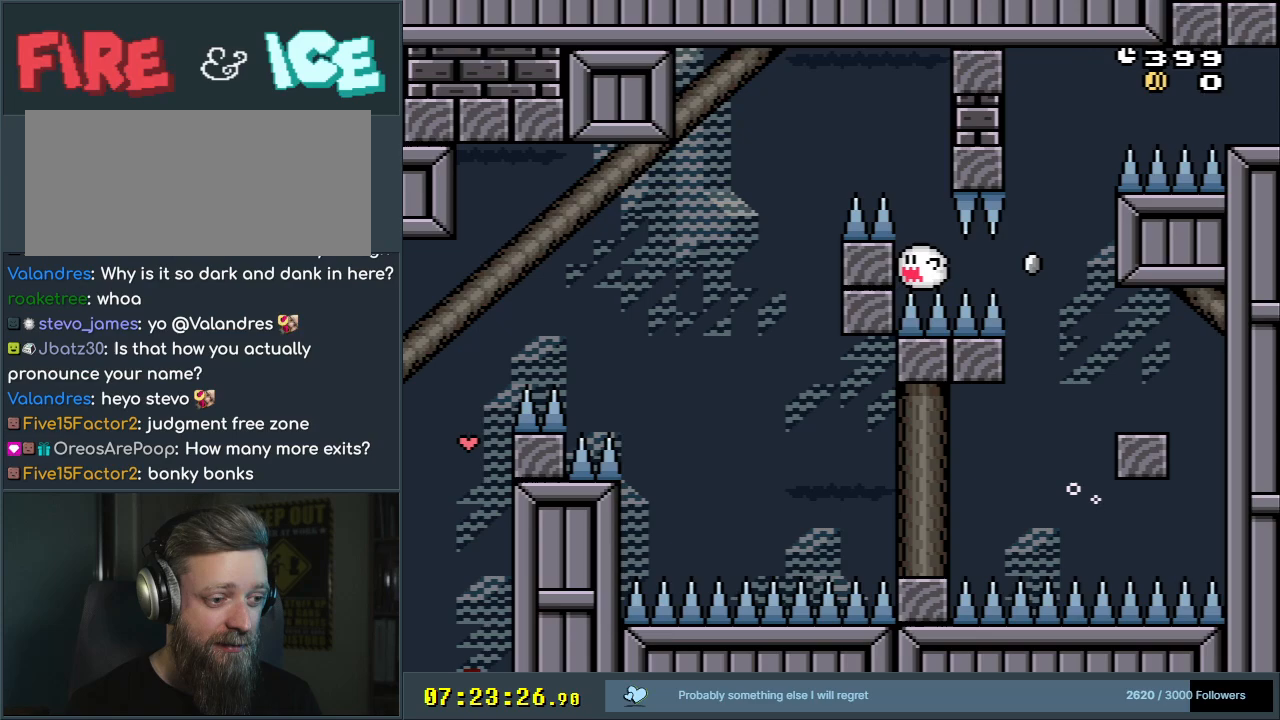
{"buttons": ["Y"], "events": [[50, "DPAD_RIGHT", "down"], [233, "DPAD_RIGHT", "up"], [333, "DPAD_RIGHT", "down"], [500, "DPAD_RIGHT", "up"]]}
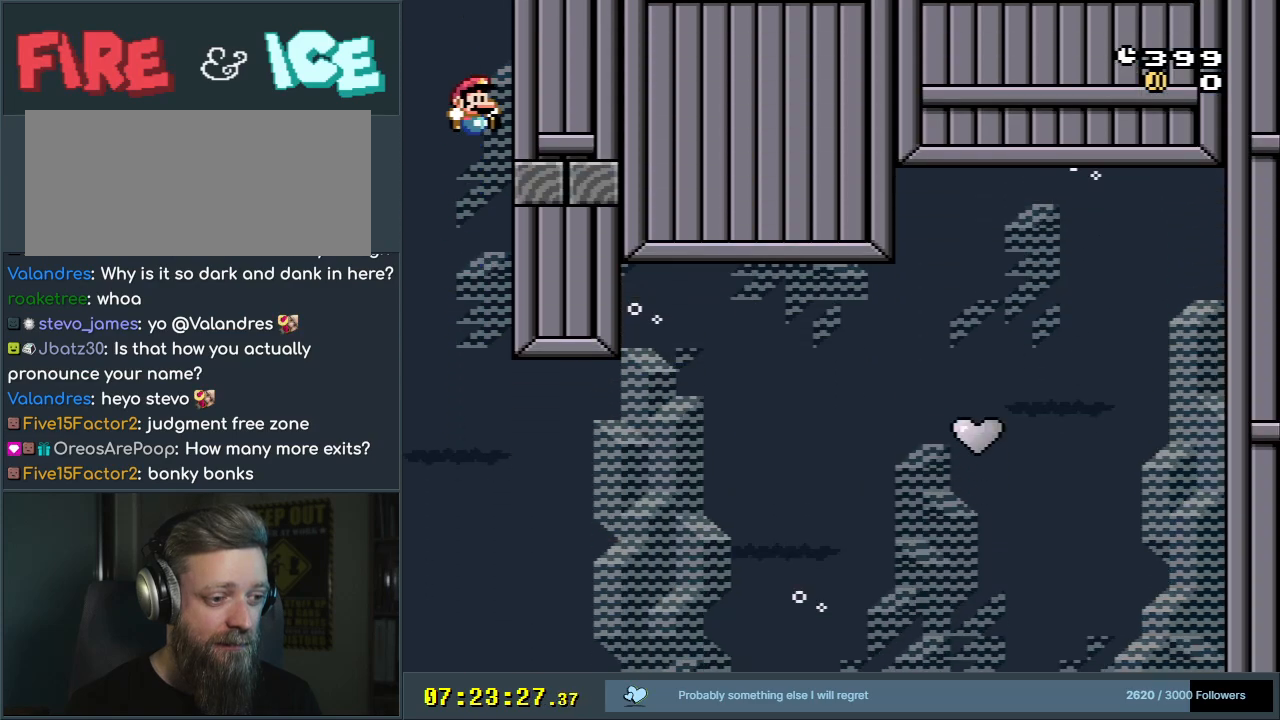
{"buttons": ["Y", "DPAD_RIGHT"], "events": [[333, "DPAD_RIGHT", "down"]]}
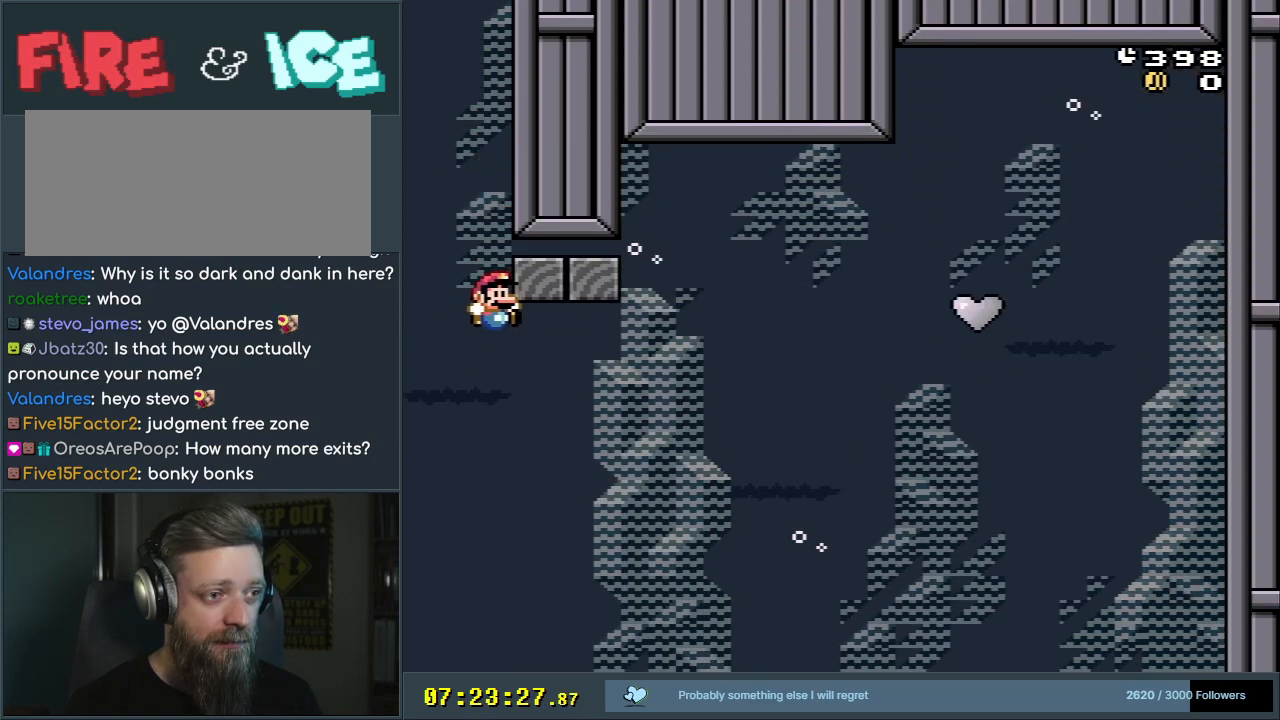
{"buttons": [], "events": [[133, "Y", "up"], [183, "DPAD_RIGHT", "up"], [333, "A", "down"], [433, "A", "up"]]}
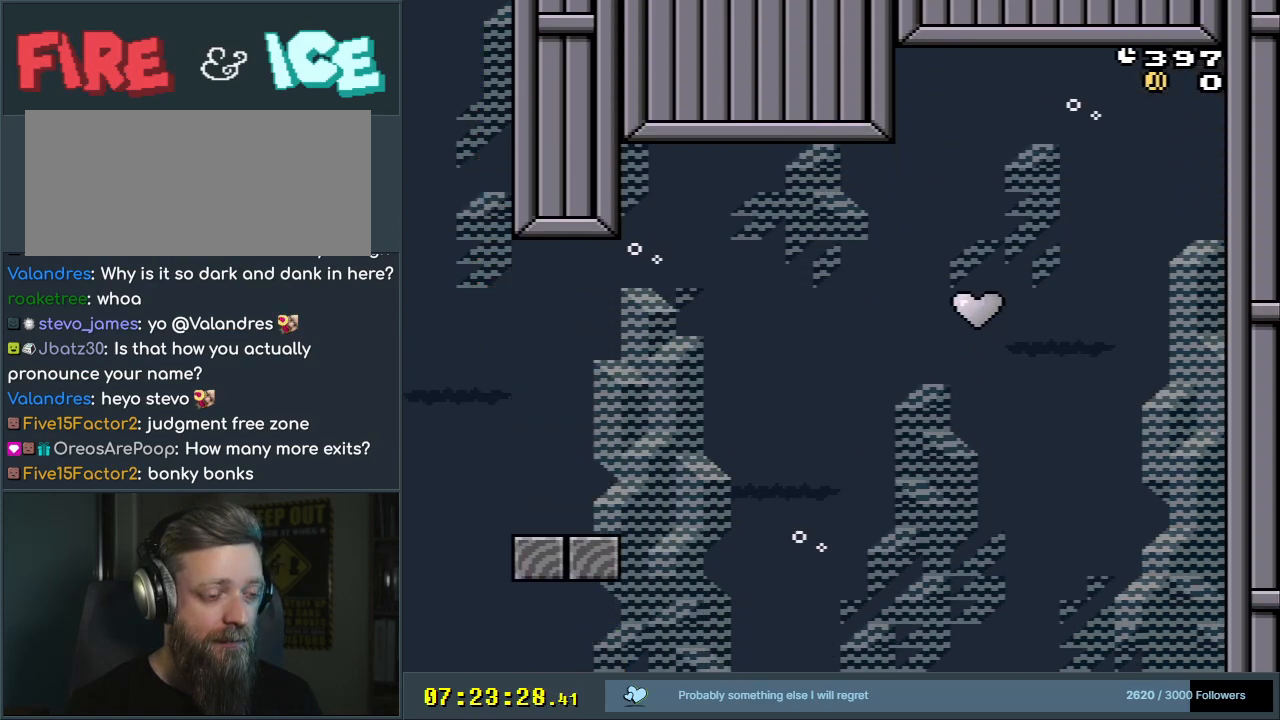
{"buttons": [], "events": [[17, "A", "down"], [83, "A", "up"], [150, "A", "down"], [217, "A", "up"], [300, "A", "down"], [350, "A", "up"], [400, "A", "down"], [500, "A", "up"]]}
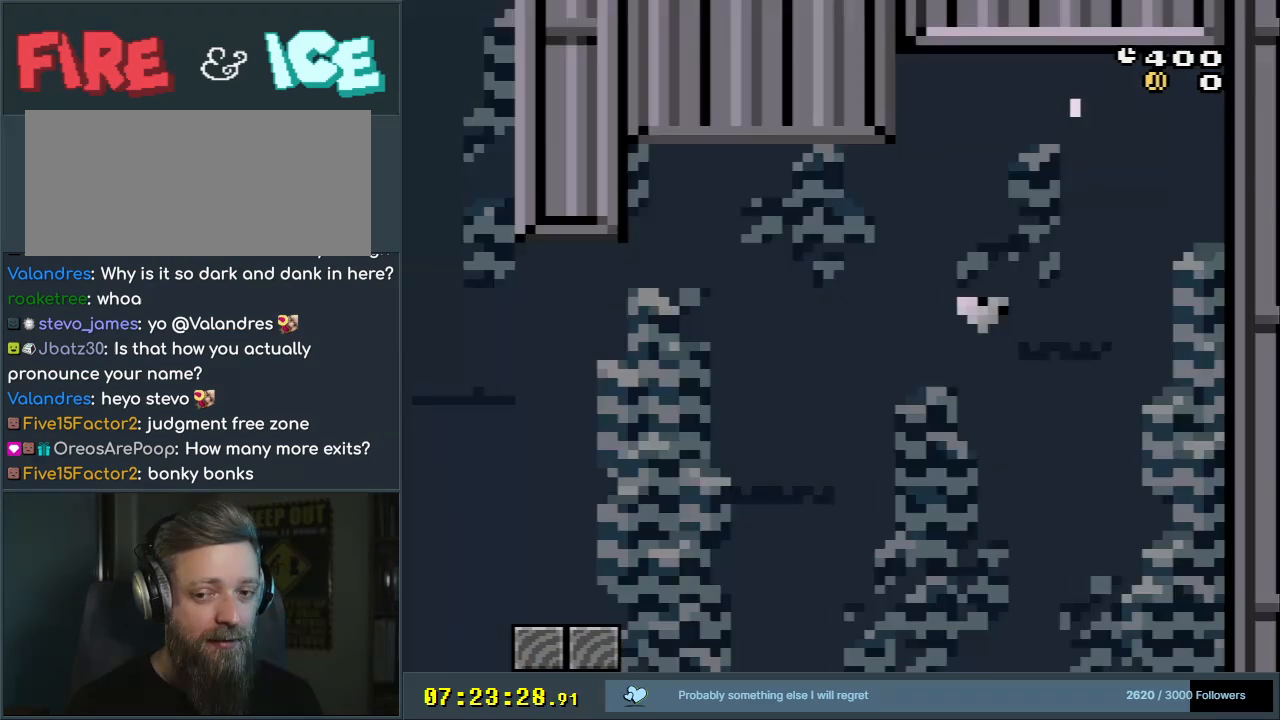
{"buttons": ["B", "Y"], "events": [[100, "B", "down"], [117, "Y", "down"]]}
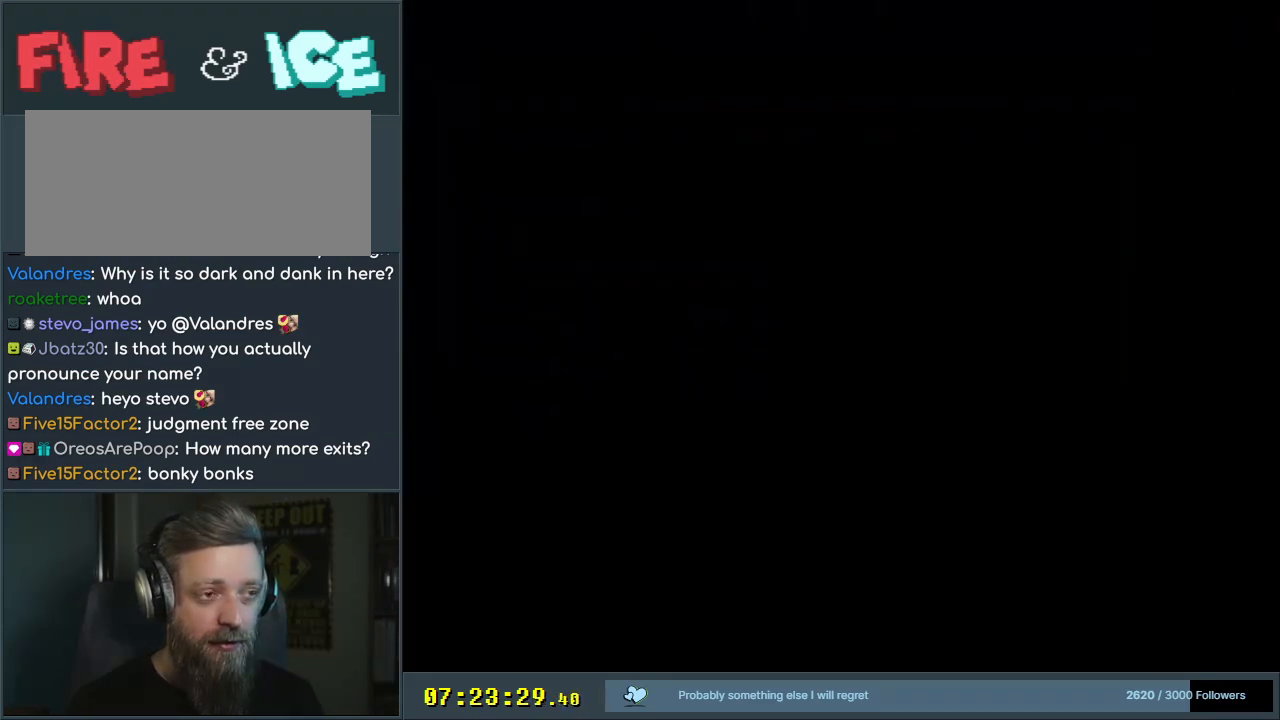
{"buttons": ["B", "Y"], "events": []}
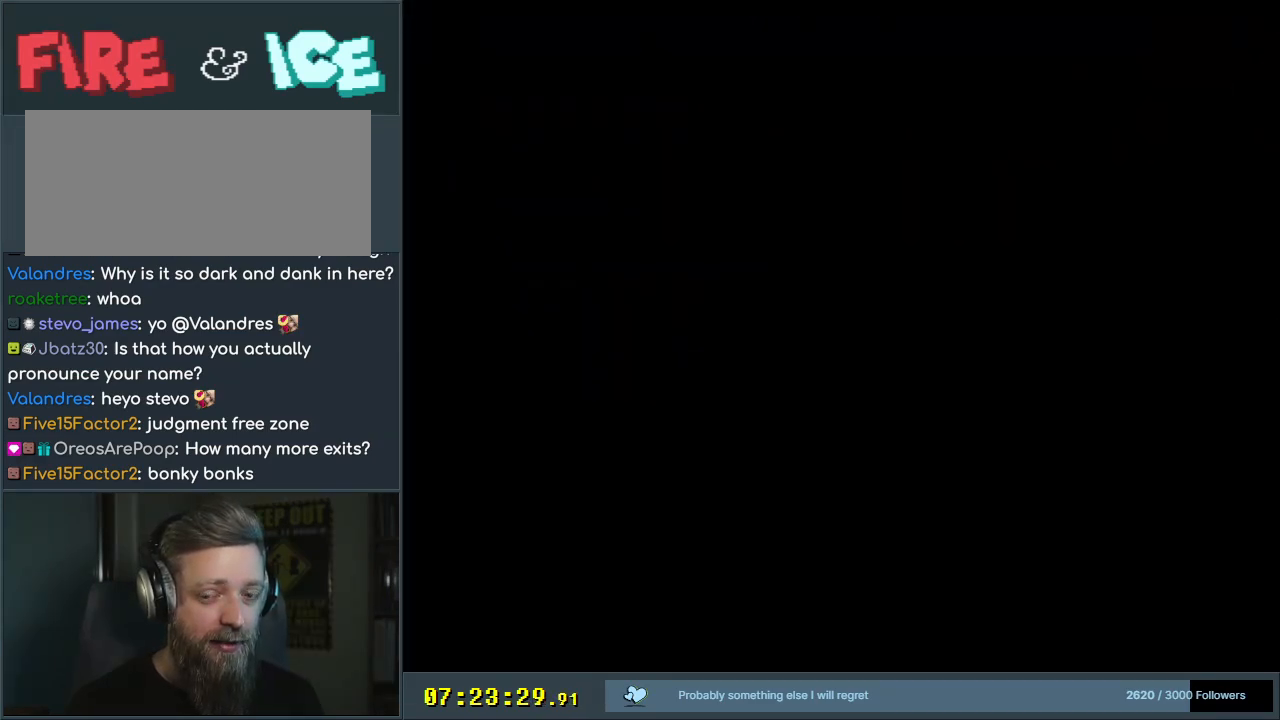
{"buttons": ["X"], "events": [[50, "X", "down"], [67, "B", "up"], [67, "Y", "up"]]}